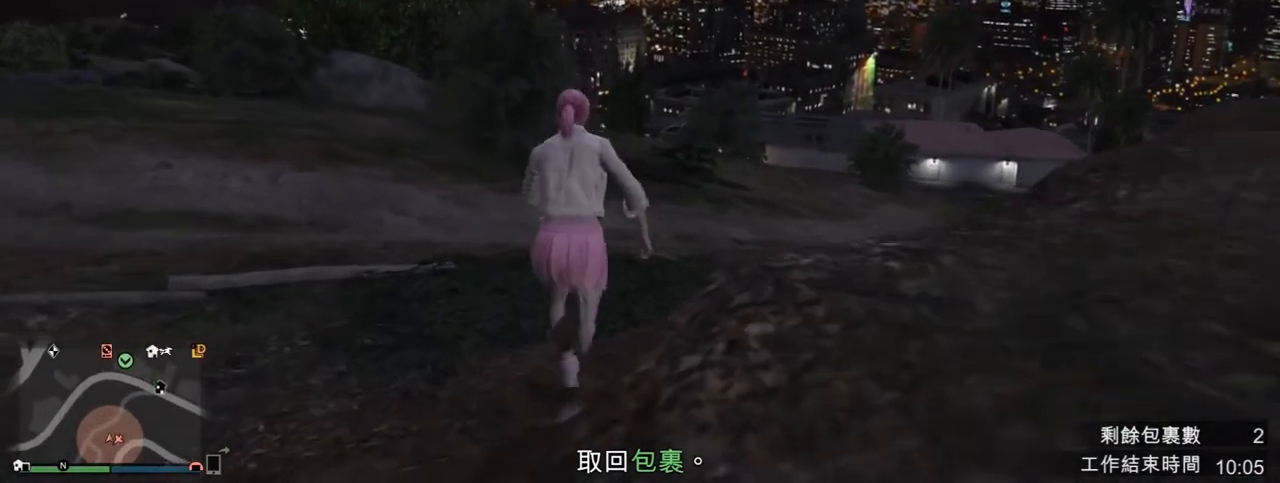
Gameplay with keyboard and mouse; each line is a JSON object with the keys and mouse buttons held at the frame after it. "events" lists presses ("down") and releases ("up") of "a", "c", "caps_lock", "ctrl", "d", "down", "e", "f", "g", "left", "num1", "num2", "num3", "num4", "num5", "num6", "num7", "num8", "num9", "q", "r", "return", "right", "s", "shift", "space", "tab", "up", "v", "w", "x", "z", "mouse_left", "mouse_middle", "mouse_right", "mouse_wheel_up" and "mouse_wheel_down" between this image and that frame as [ms after this image, input, new state], when the widget could be followed in between. "mouse_left", "mouse_middle", "mouse_right", "mouse_wheel_up", "mouse_wheel_down" = the "left", "middle", "right", "wheel_up", "wheel_down" buttons of the "mouse" list. No other keys are recorded. Not read: mouse_move.
{"keys": ["w"], "mouse": [], "events": []}
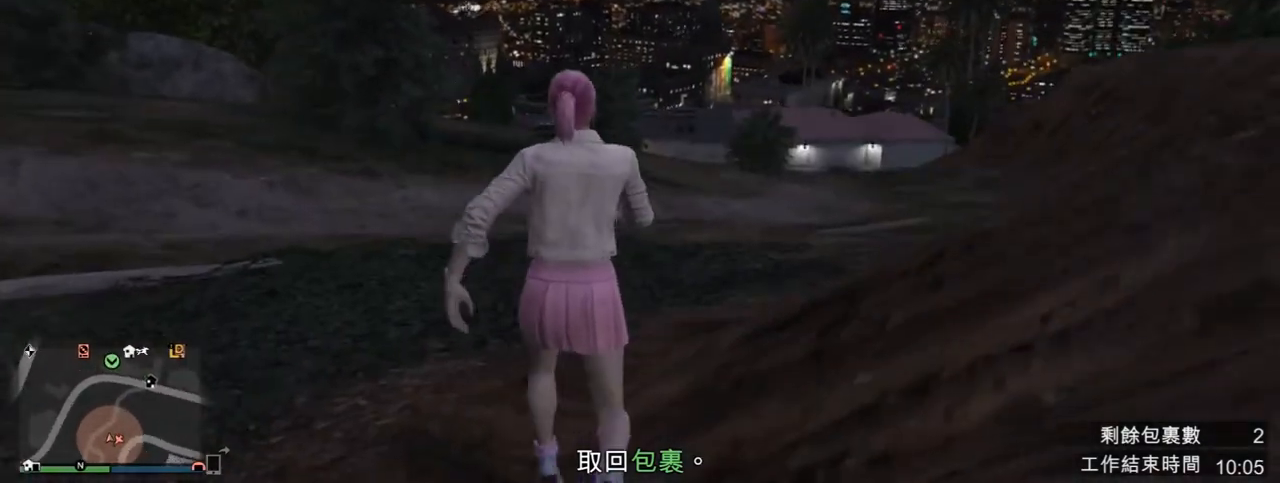
{"keys": ["w"], "mouse": []}
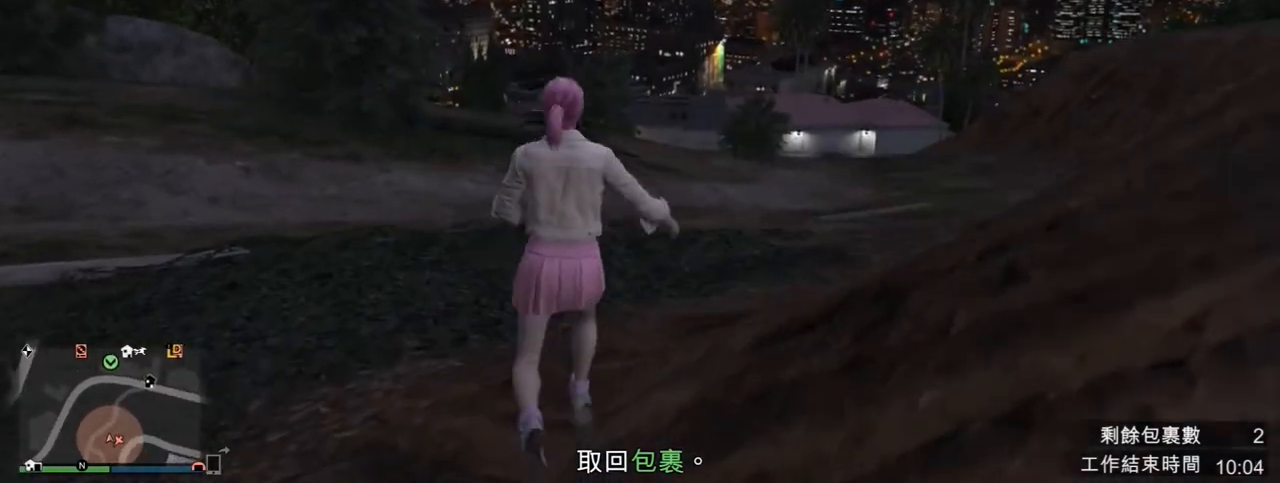
{"keys": ["w"], "mouse": [], "events": []}
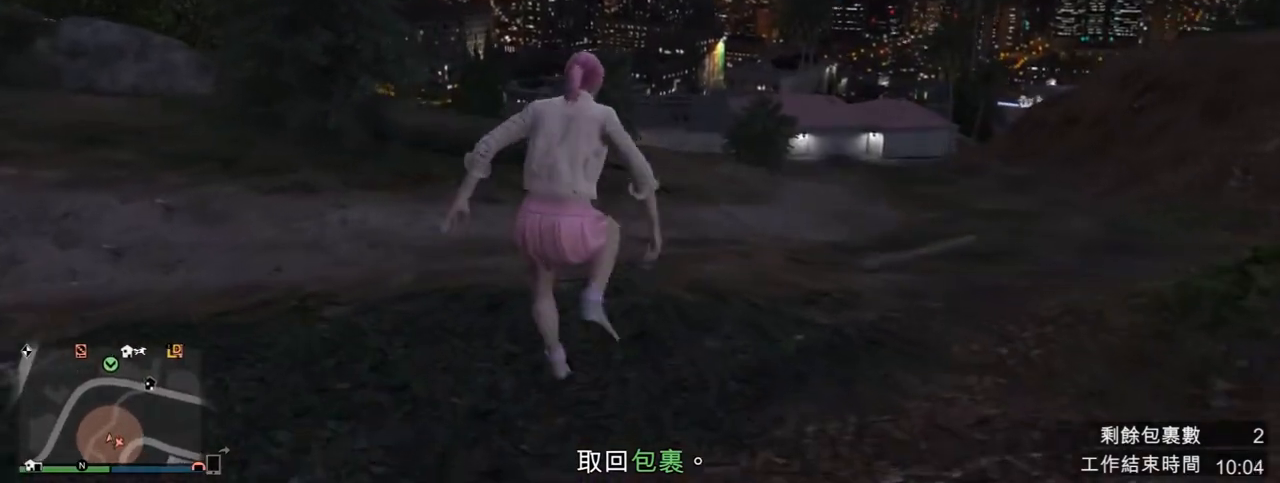
{"keys": ["w"], "mouse": [], "events": []}
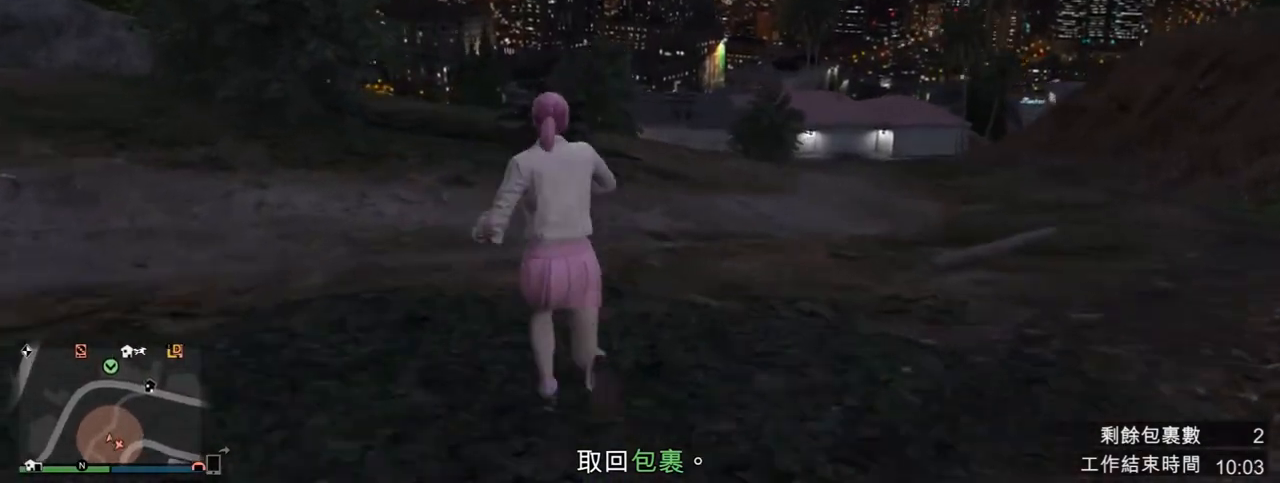
{"keys": ["space", "w"], "mouse": [], "events": [[433, "space", "down"]]}
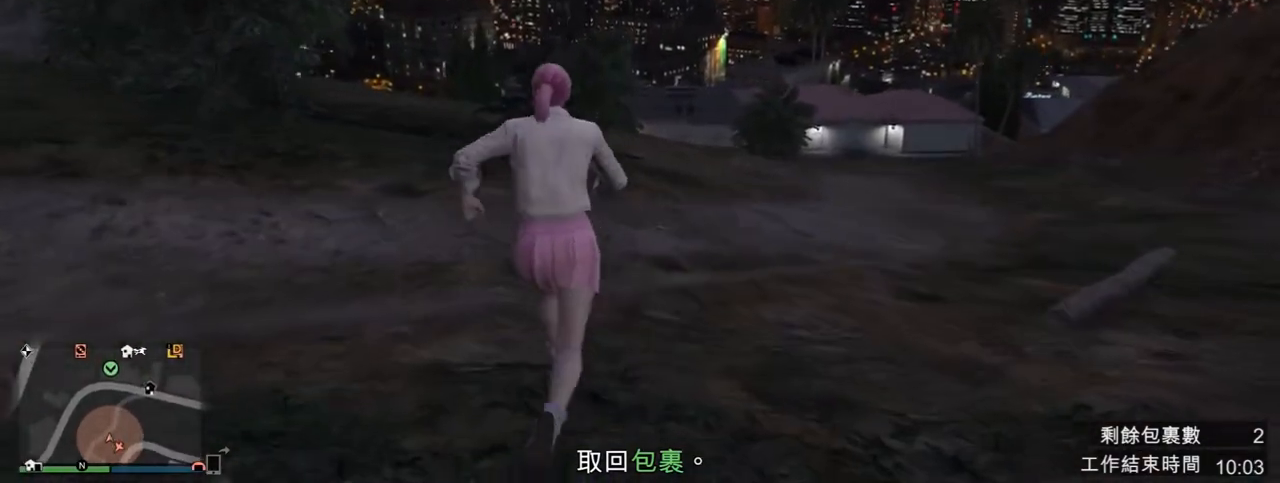
{"keys": ["w"], "mouse": [], "events": [[100, "space", "up"]]}
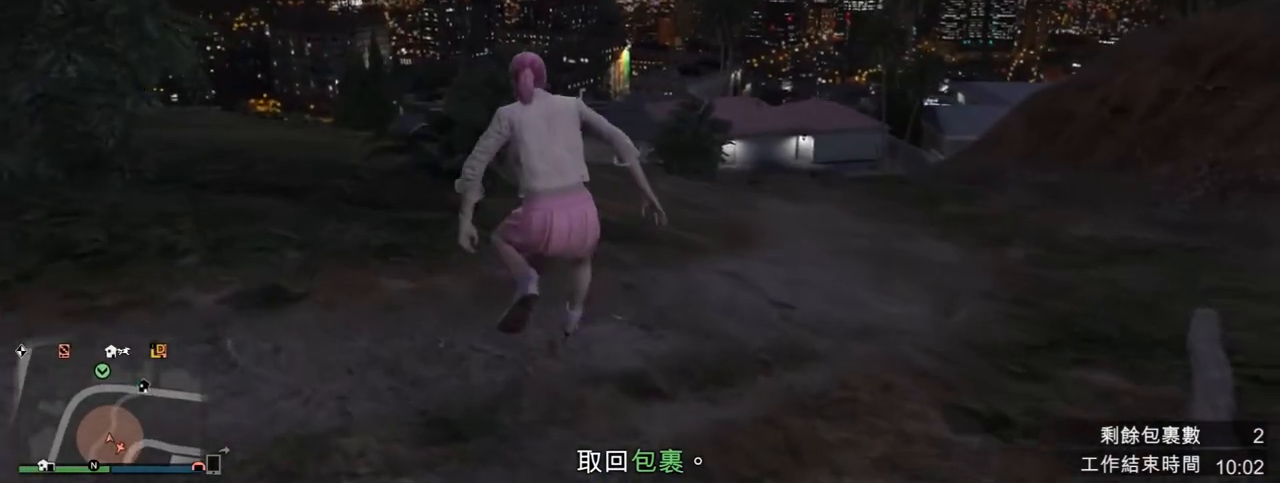
{"keys": ["w"], "mouse": [], "events": []}
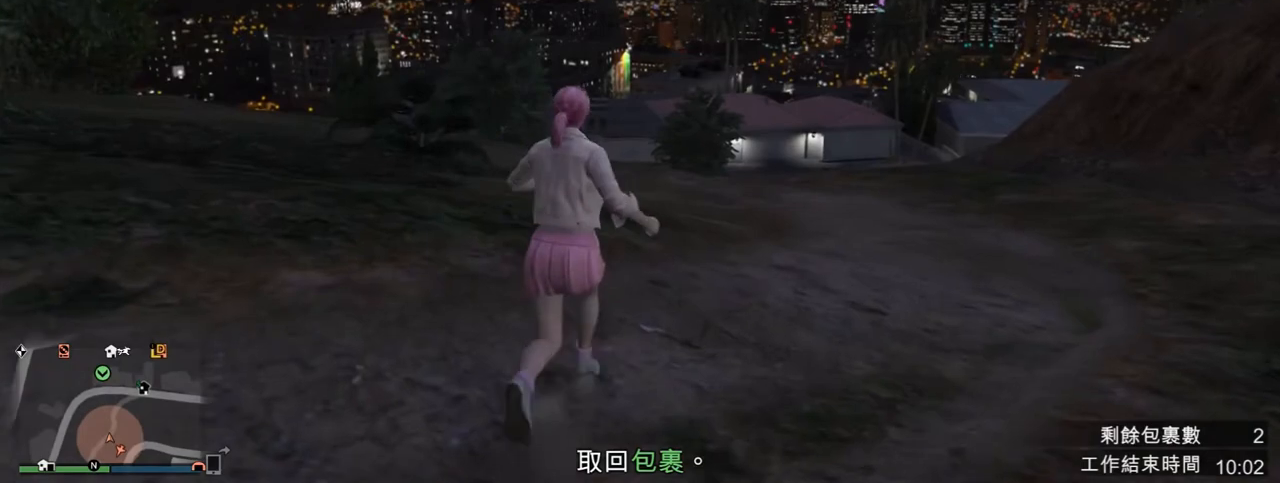
{"keys": ["w"], "mouse": [], "events": [[100, "space", "down"], [267, "space", "up"]]}
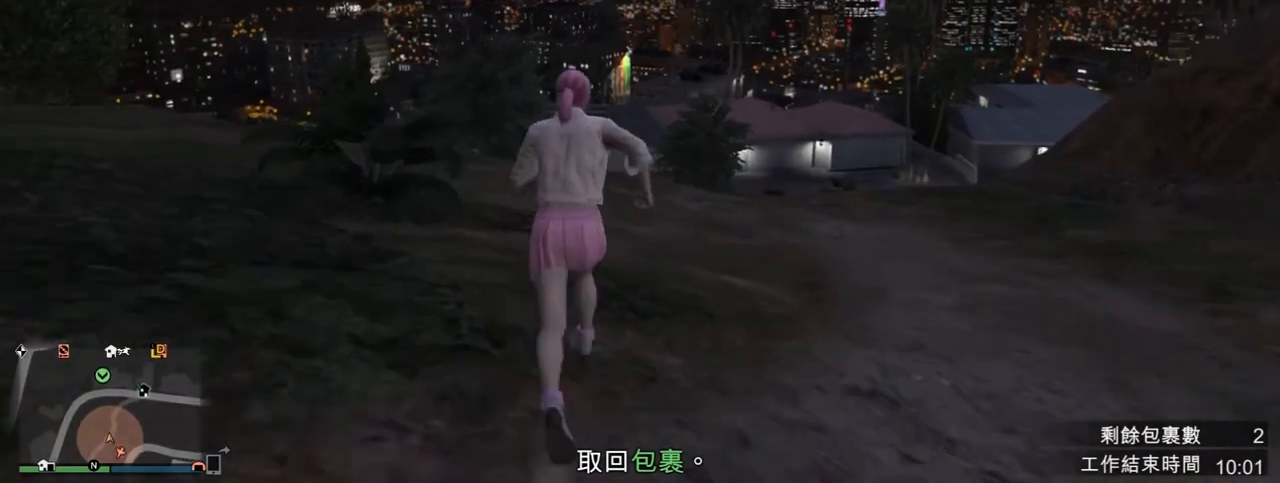
{"keys": ["w"], "mouse": [], "events": [[100, "space", "down"], [200, "space", "up"]]}
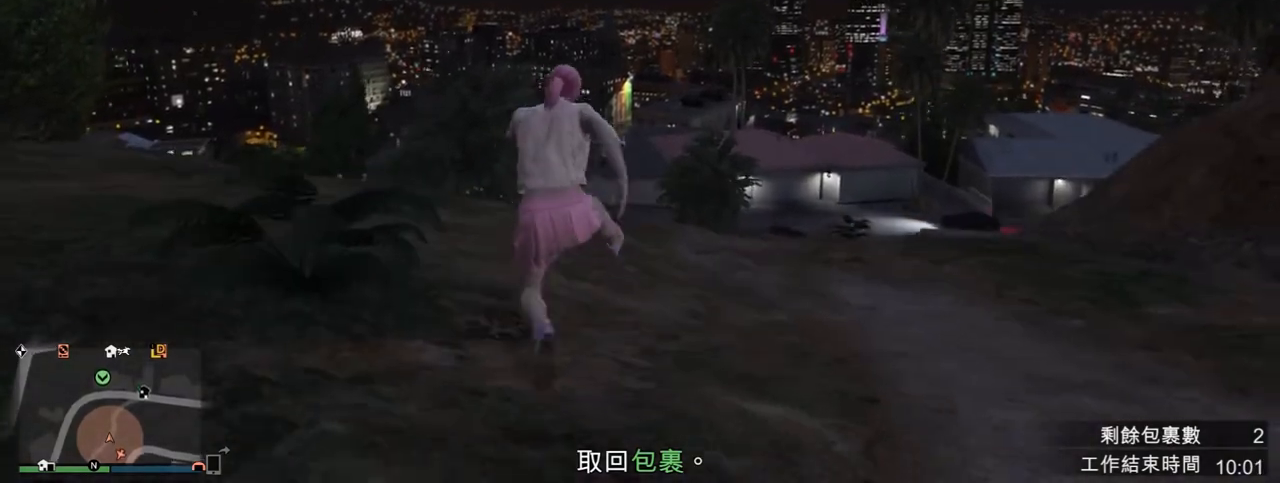
{"keys": ["w"], "mouse": []}
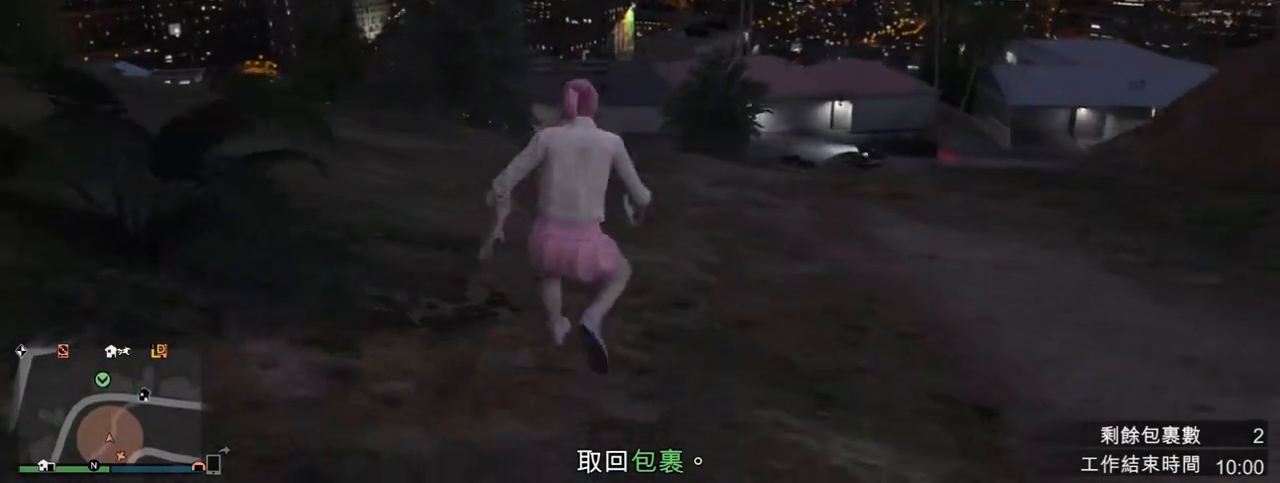
{"keys": ["w"], "mouse": [], "events": [[333, "space", "down"], [467, "space", "up"]]}
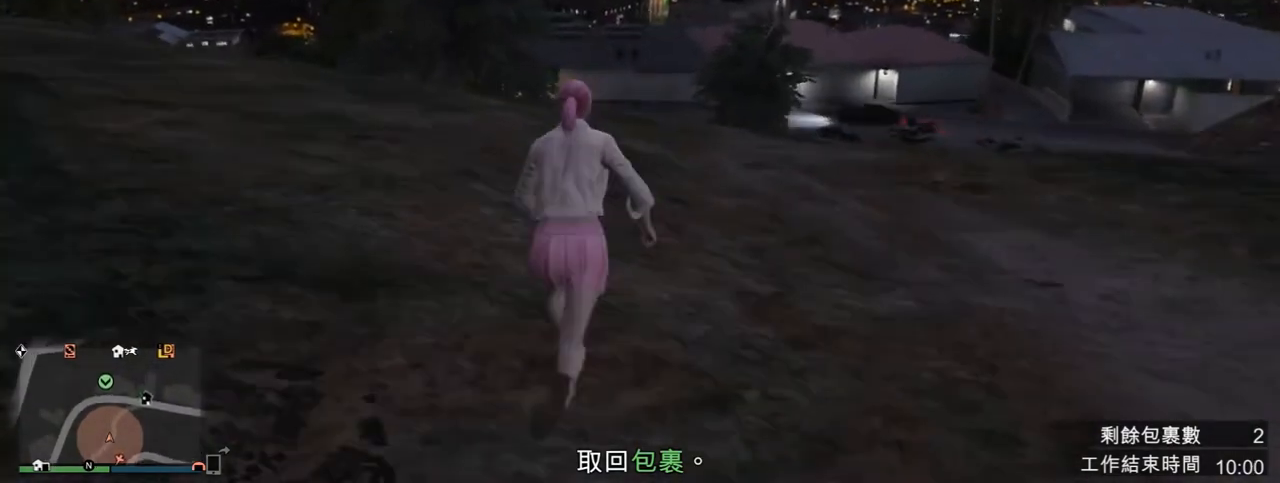
{"keys": ["w"], "mouse": [], "events": [[200, "space", "down"], [333, "space", "up"]]}
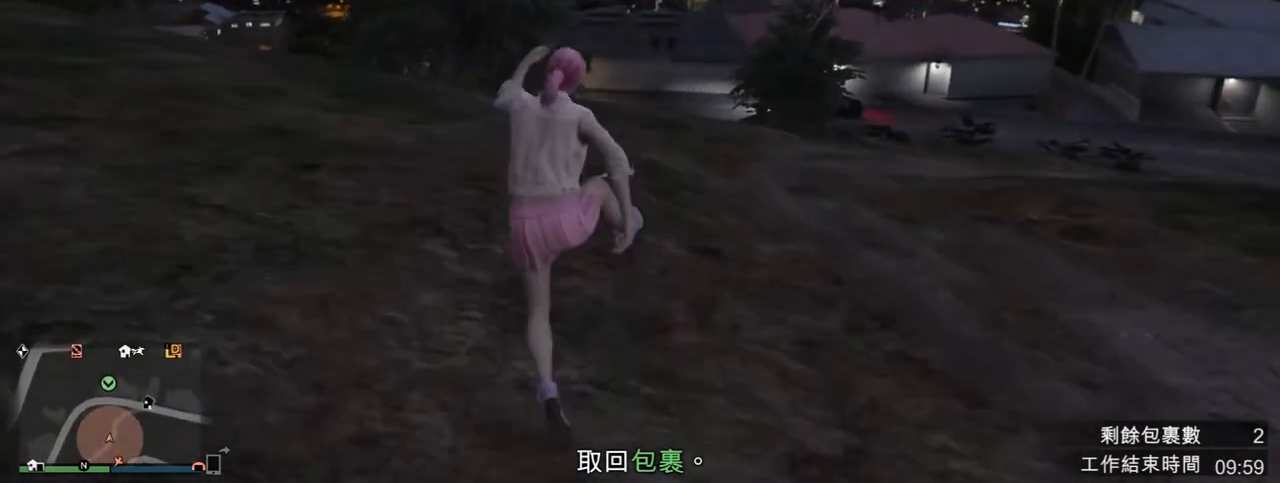
{"keys": ["w"], "mouse": [], "events": []}
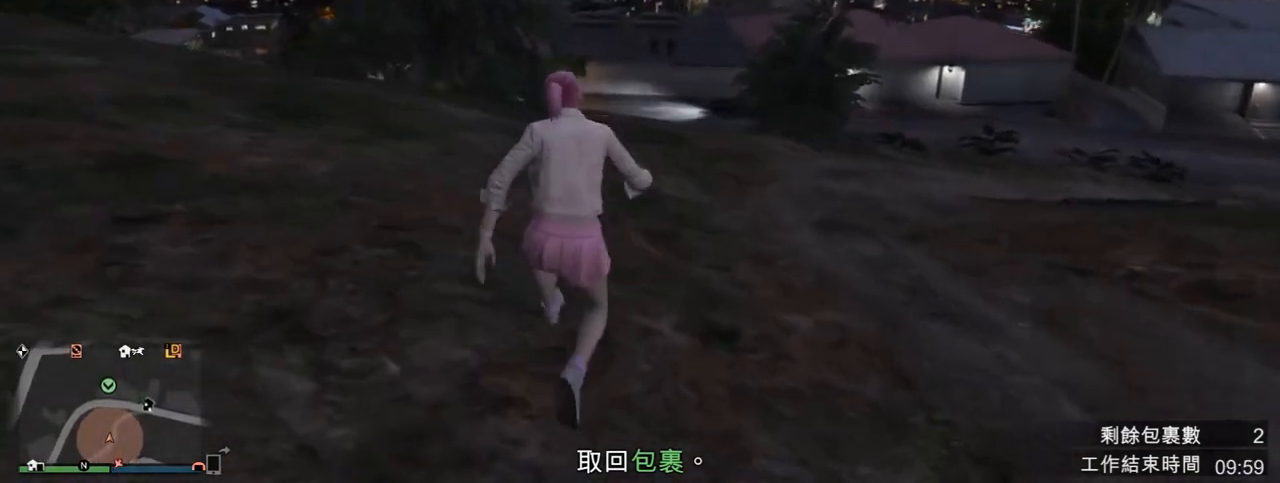
{"keys": ["w"], "mouse": [], "events": [[267, "space", "down"], [400, "space", "up"]]}
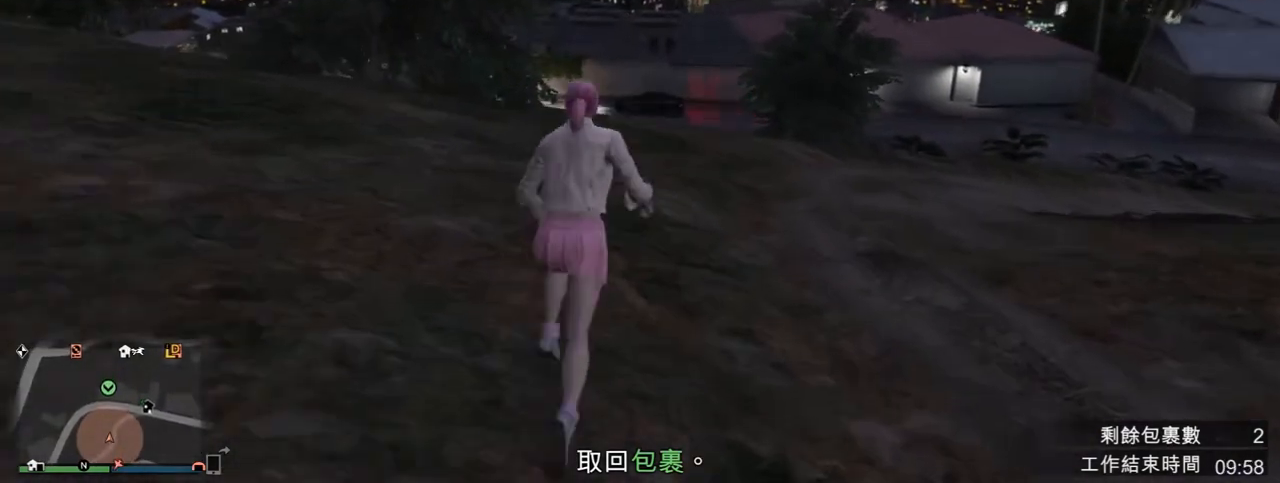
{"keys": ["w"], "mouse": [], "events": [[200, "space", "down"], [400, "space", "up"]]}
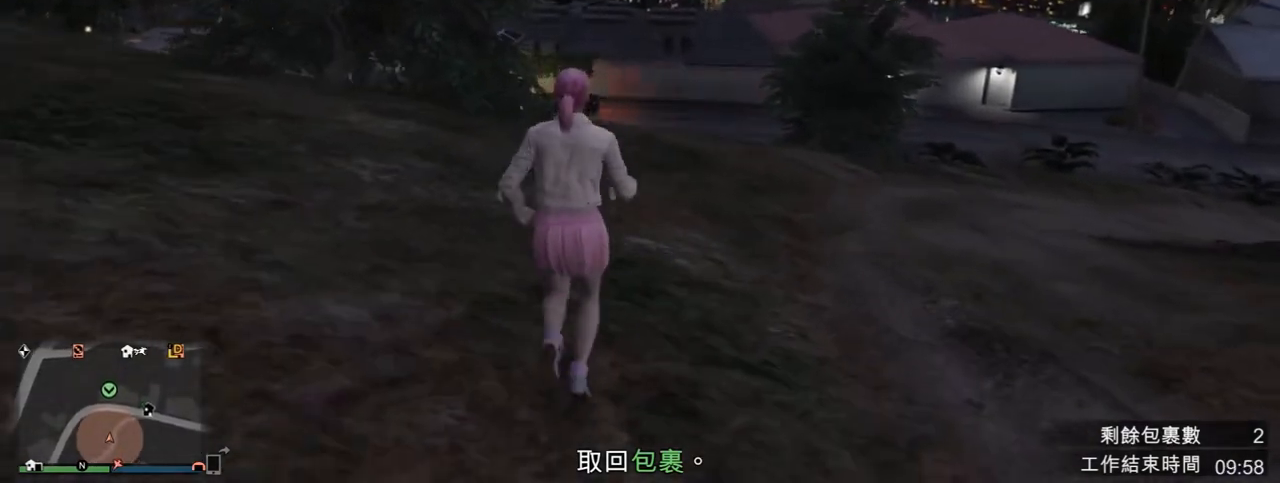
{"keys": ["w"], "mouse": [], "events": [[267, "space", "down"], [433, "space", "up"]]}
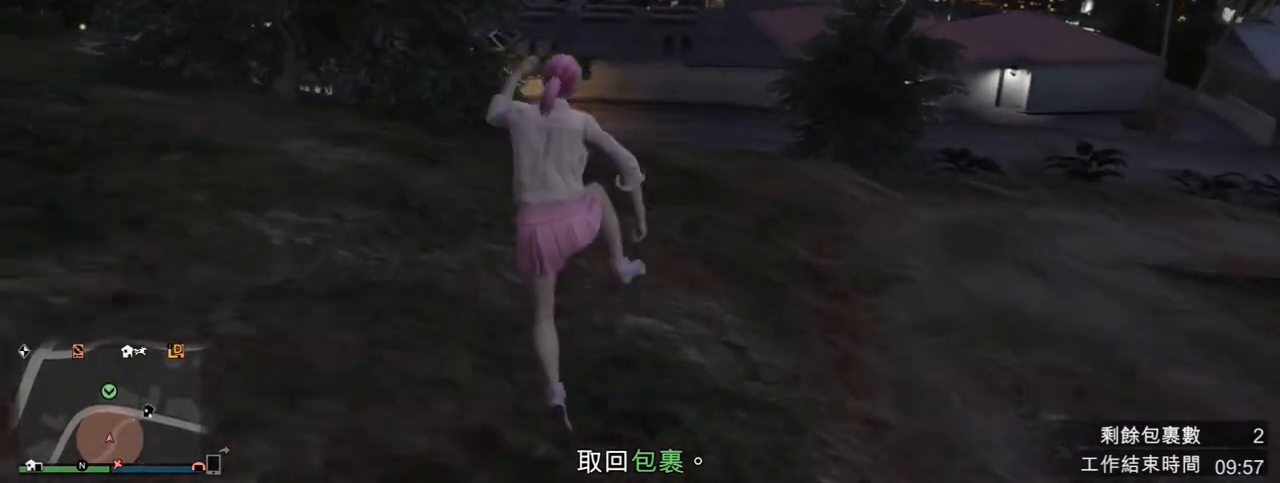
{"keys": ["w"], "mouse": [], "events": []}
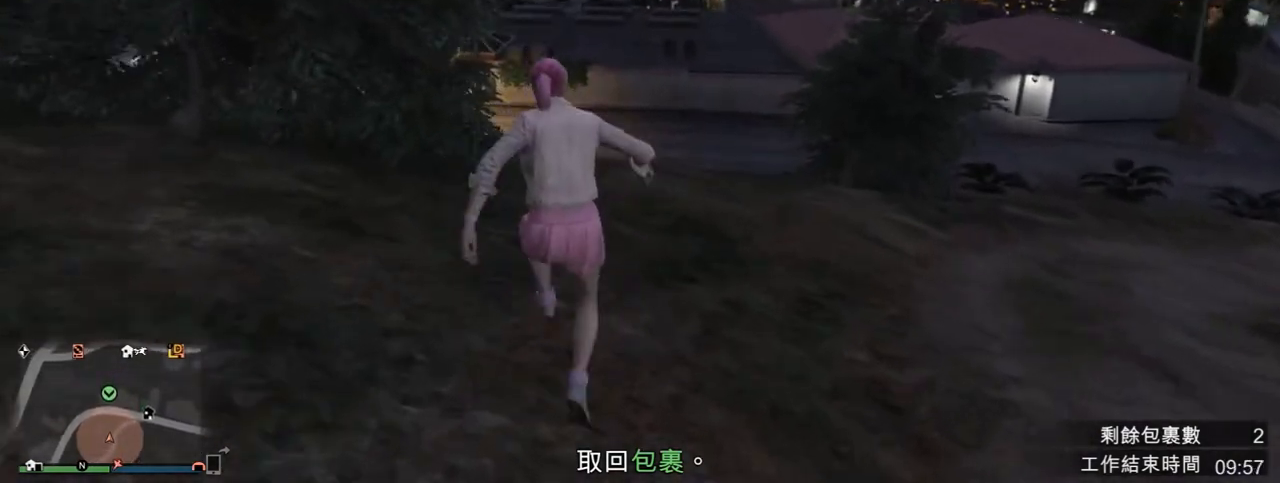
{"keys": ["space", "w"], "mouse": [], "events": [[400, "space", "down"]]}
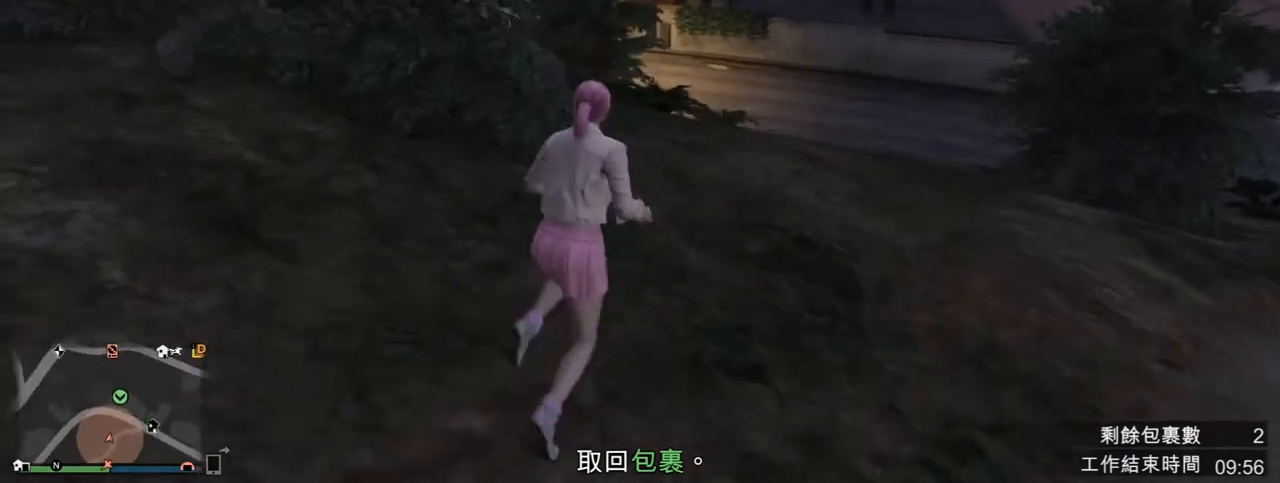
{"keys": ["space", "w"], "mouse": [], "events": [[67, "space", "up"], [367, "space", "down"]]}
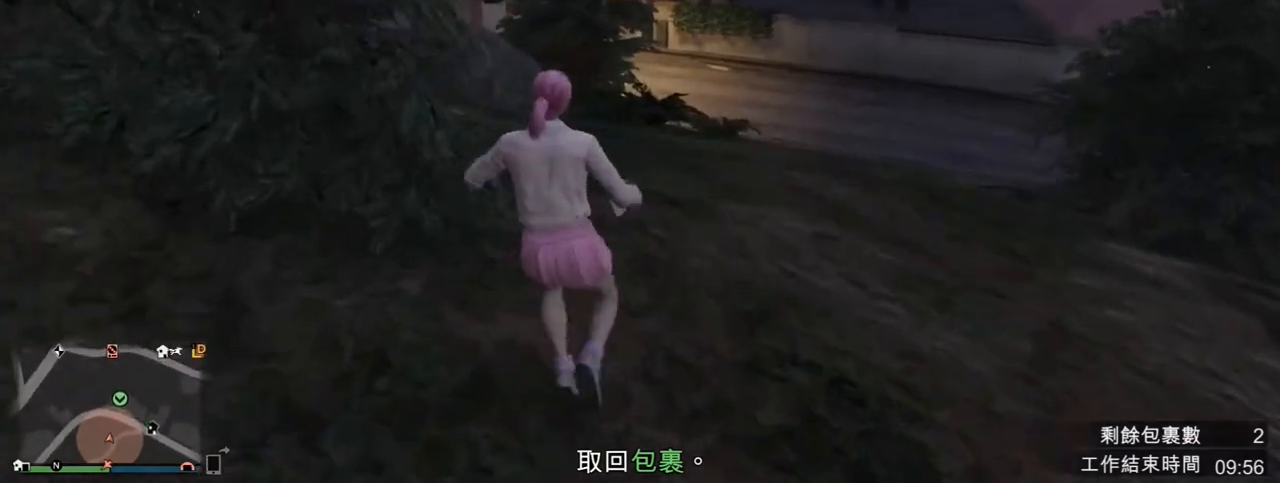
{"keys": ["w"], "mouse": [], "events": [[33, "space", "up"]]}
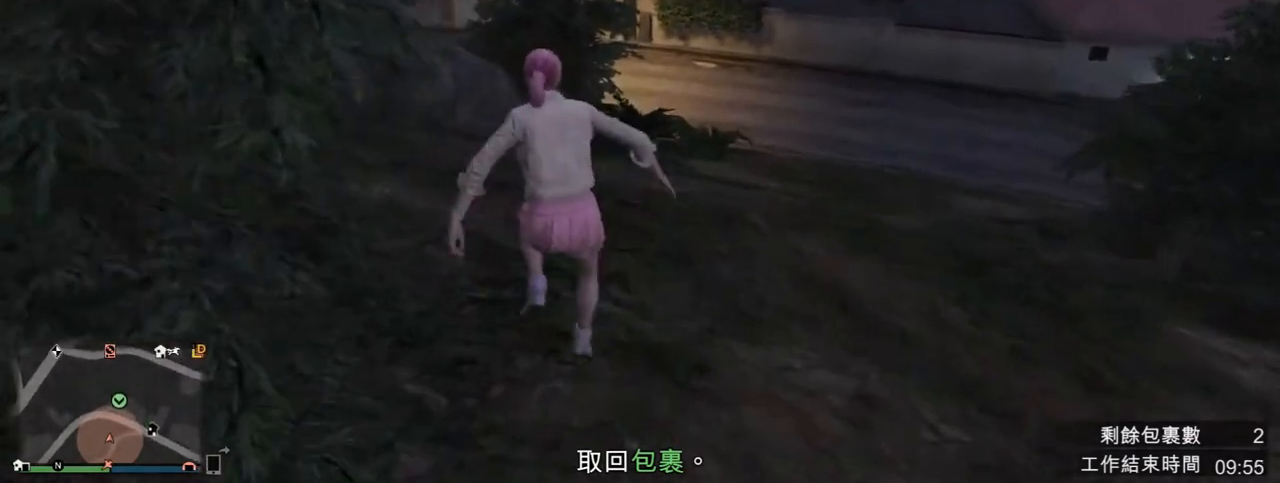
{"keys": ["w"], "mouse": [], "events": []}
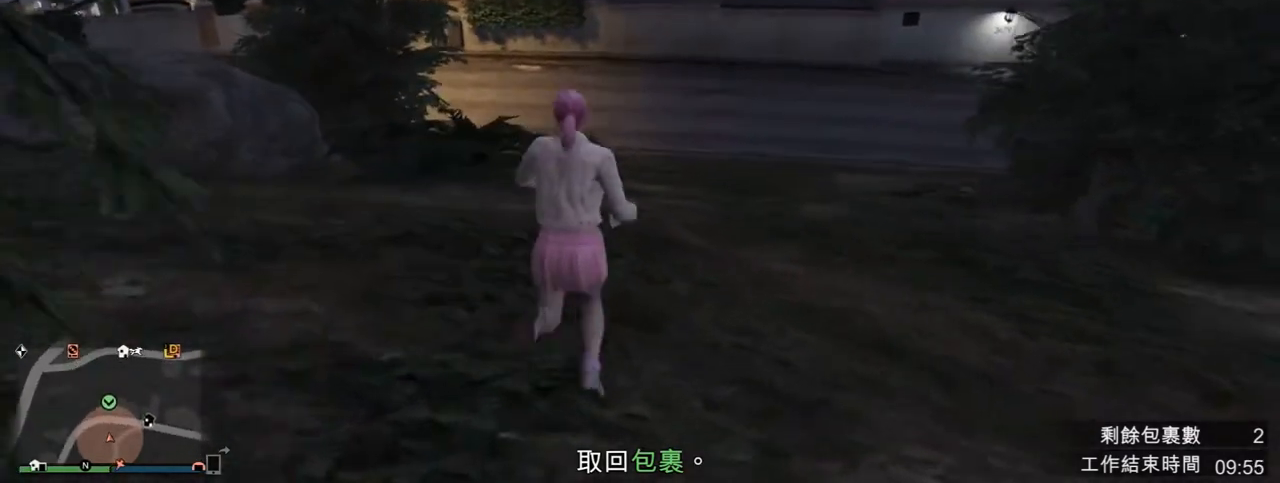
{"keys": ["w"], "mouse": [], "events": [[33, "space", "down"], [167, "space", "up"], [367, "space", "down"], [500, "space", "up"]]}
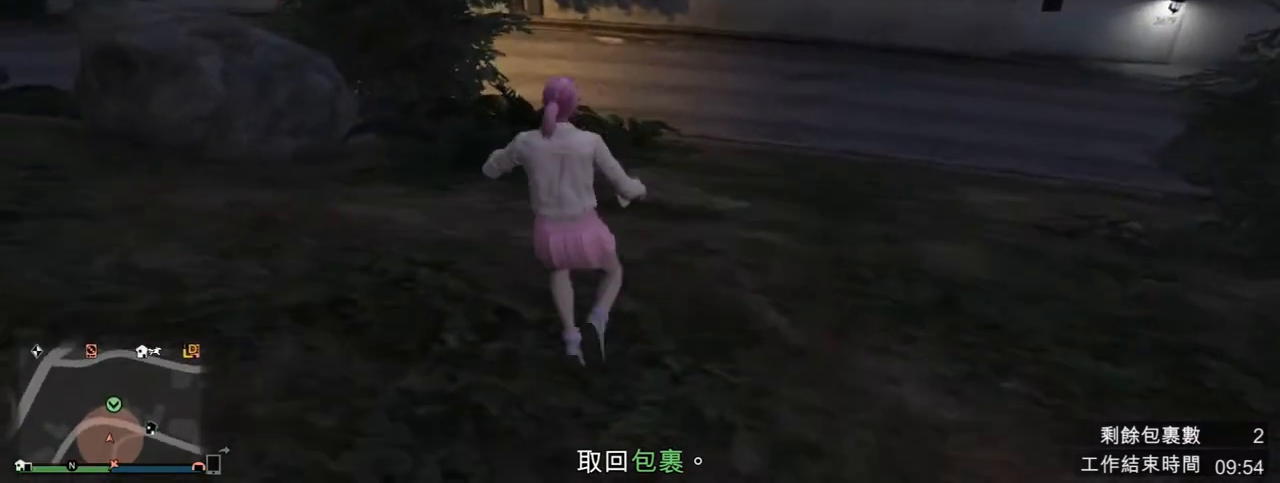
{"keys": ["w"], "mouse": [], "events": []}
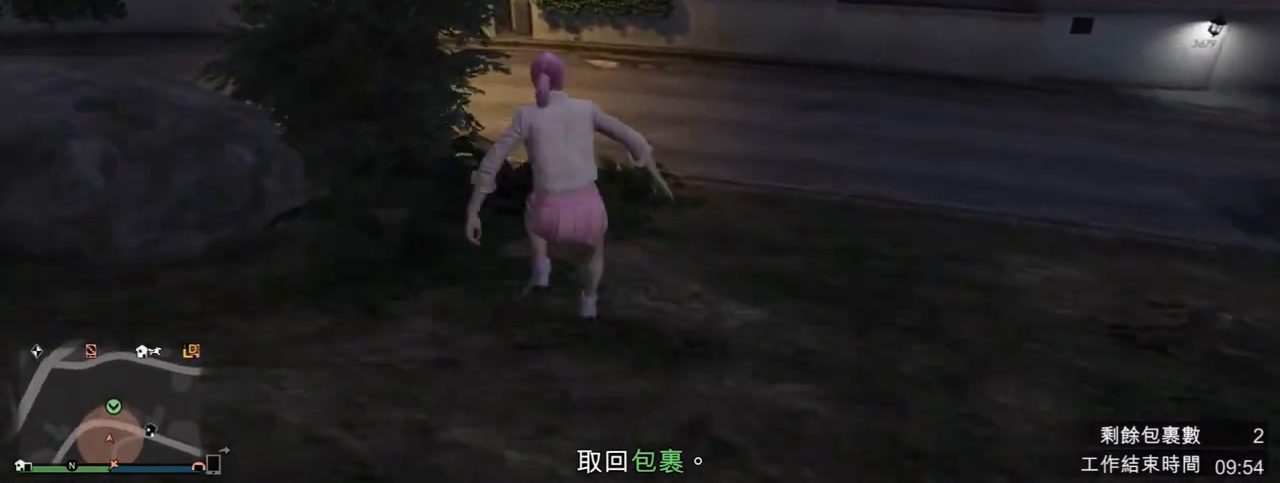
{"keys": ["w"], "mouse": [], "events": []}
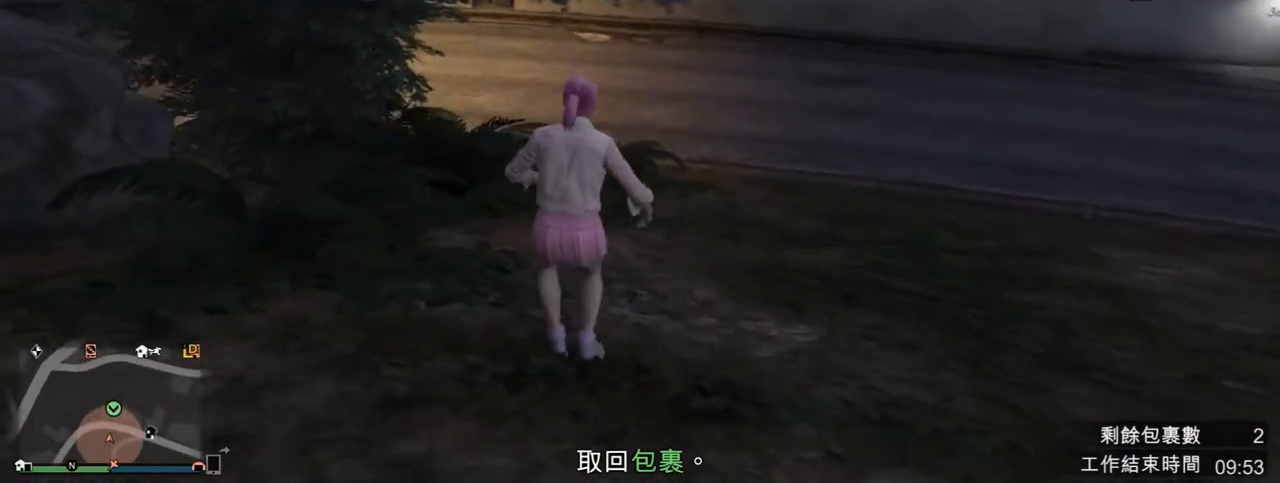
{"keys": ["space", "w"], "mouse": [], "events": [[367, "space", "down"]]}
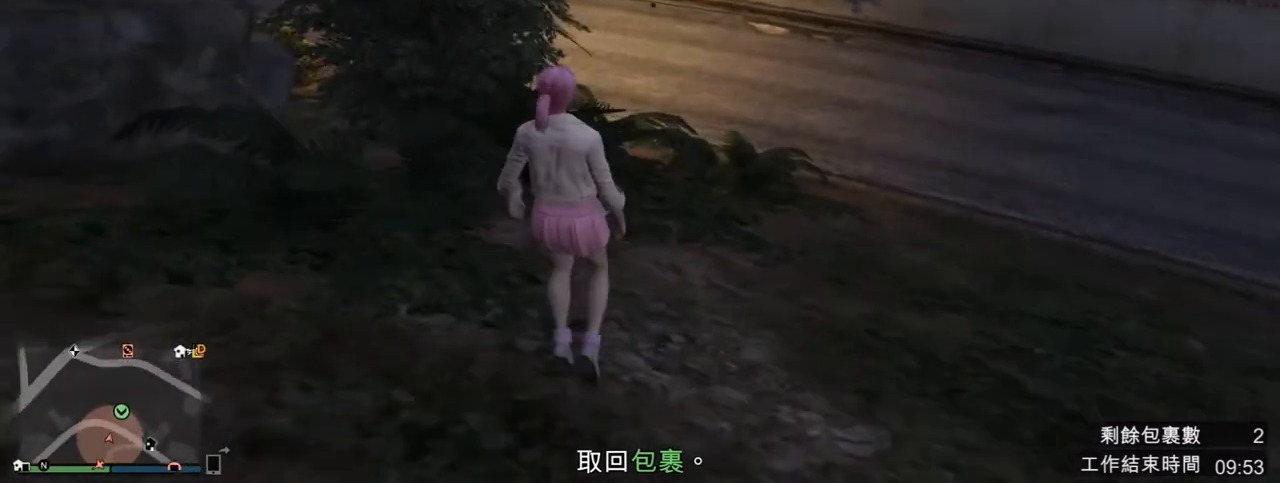
{"keys": ["w"], "mouse": [], "events": [[33, "space", "up"], [233, "space", "down"], [367, "space", "up"]]}
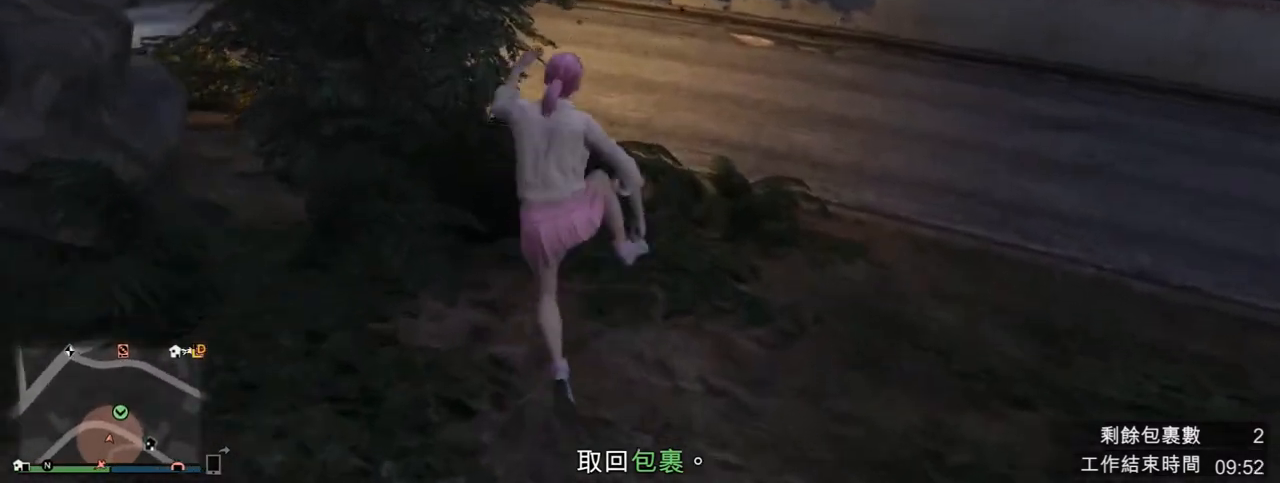
{"keys": ["w"], "mouse": [], "events": []}
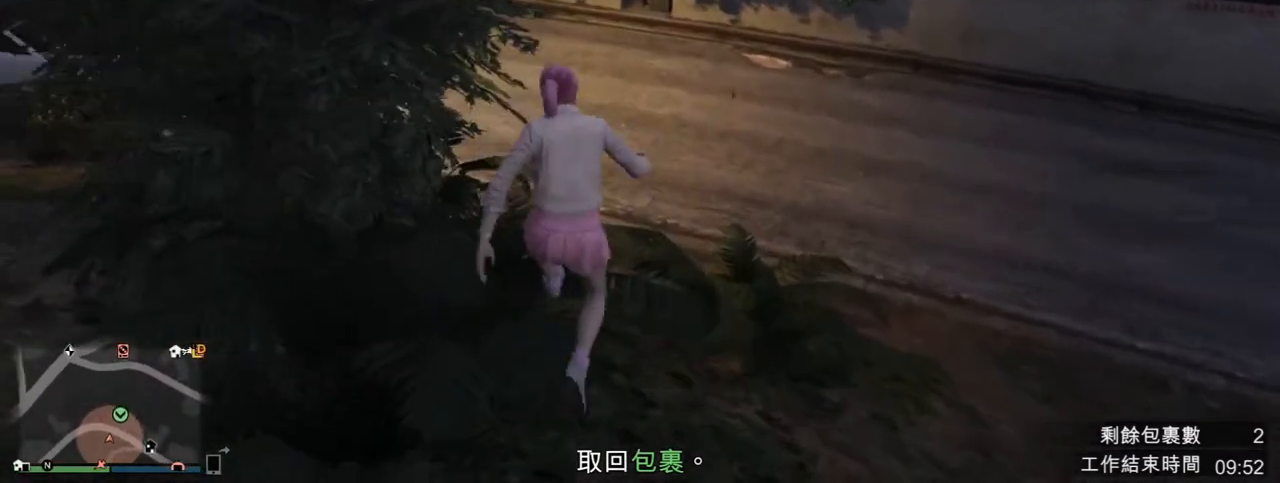
{"keys": ["w"], "mouse": [], "events": []}
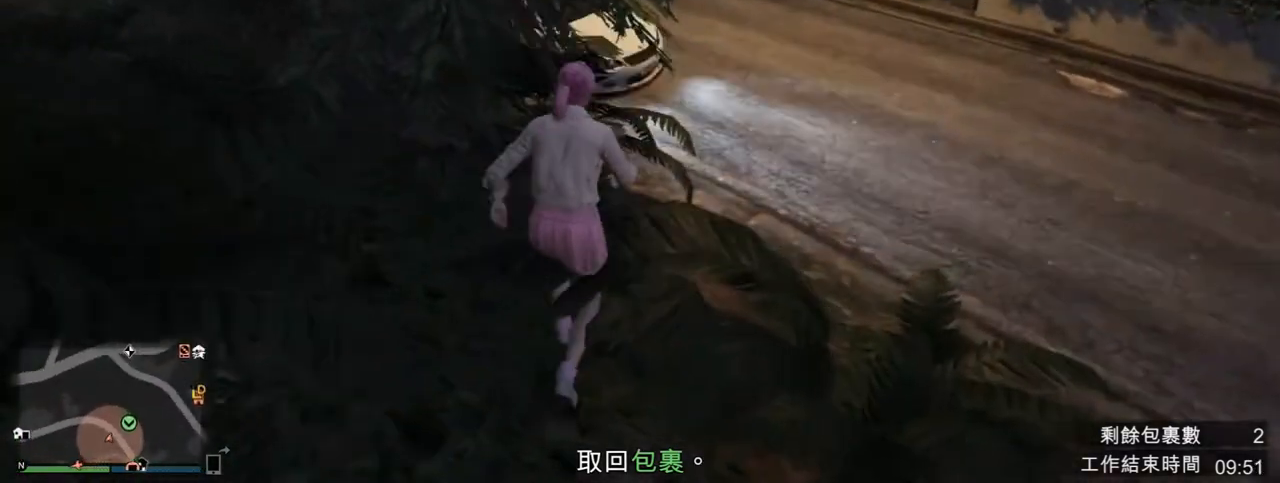
{"keys": ["w"], "mouse": [], "events": [[400, "space", "down"], [500, "space", "up"]]}